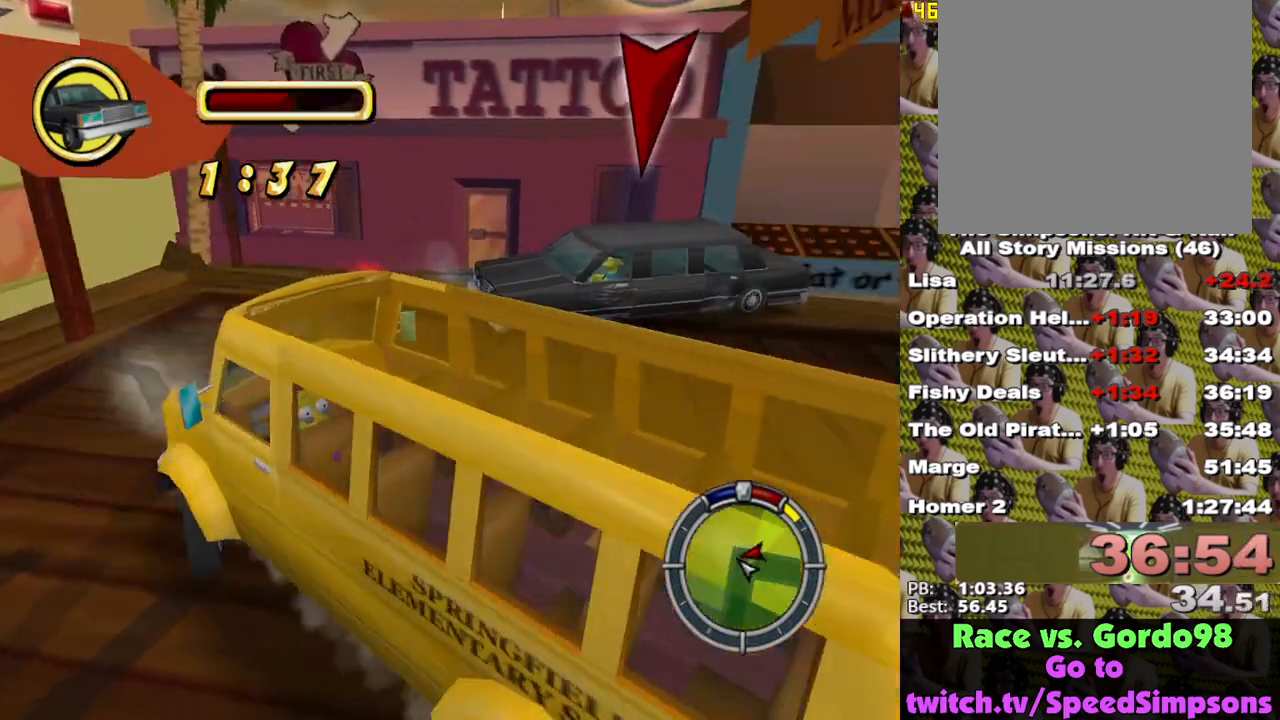
Gameplay with a controller (Xbox layout); each line is a JSON object with the inputs held at the frame after it. "events" lists button and stick changes between this image and that frame as [ms after this image, input, new state], when the widget could be followed in between.
{"buttons": ["L2"], "left_stick": "center", "right_stick": "center", "events": [[67, "A", "up"], [67, "X", "down"], [100, "L2", "down"], [267, "left_stick", "center"], [500, "X", "up"]]}
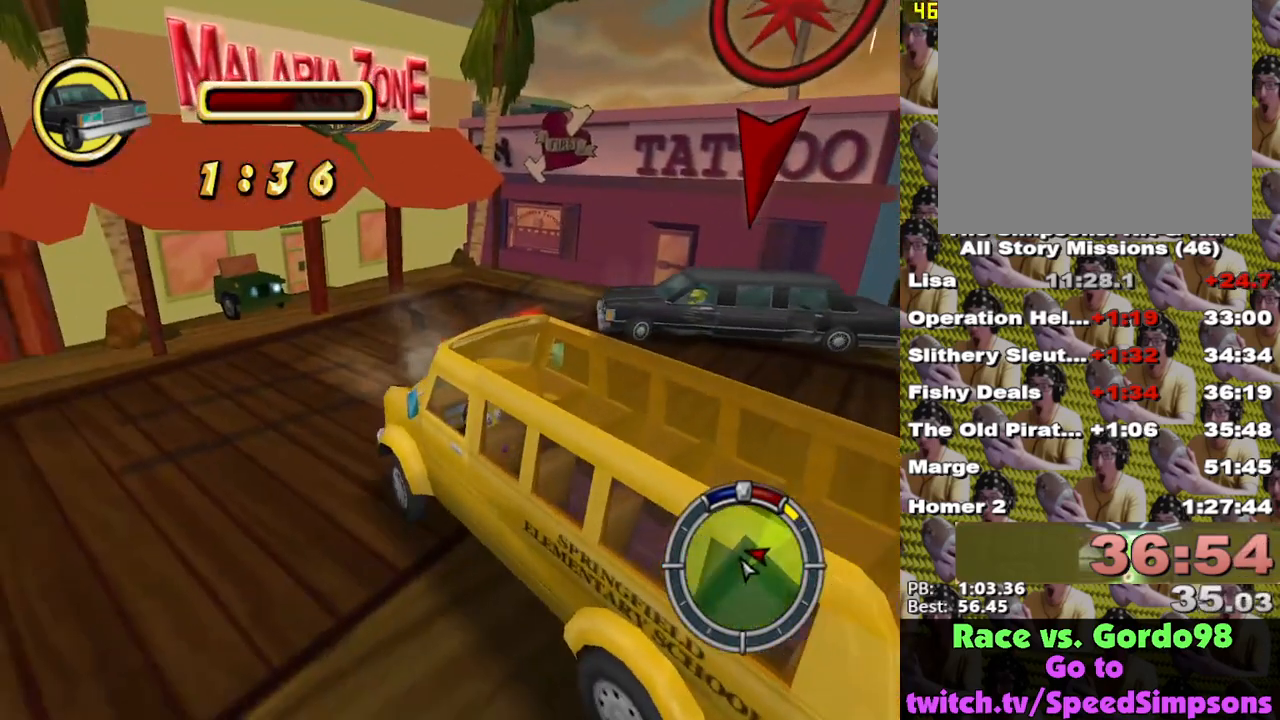
{"buttons": ["X", "L1", "L2"], "left_stick": "center", "right_stick": "center", "events": [[50, "L2", "up"], [50, "left_stick", "right"], [67, "A", "down"], [433, "L2", "down"], [467, "A", "up"], [467, "X", "down"], [483, "L1", "down"], [500, "left_stick", "center"]]}
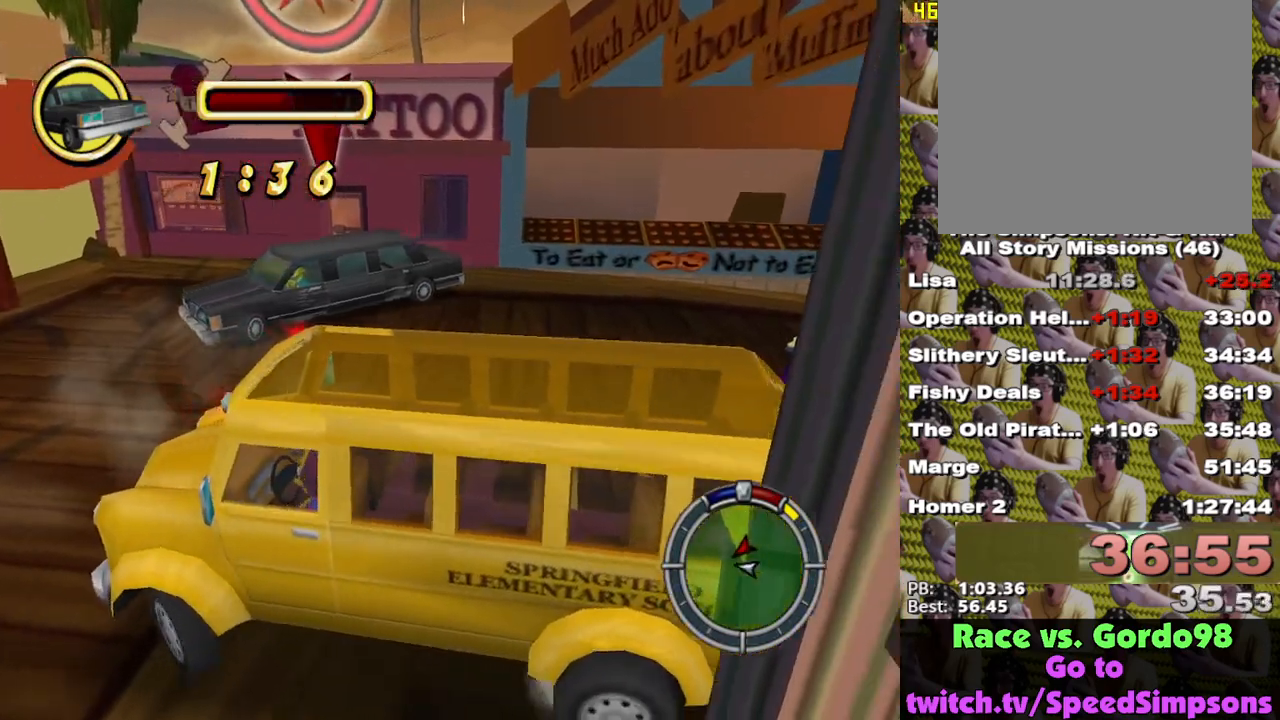
{"buttons": ["X", "L2"], "left_stick": "left", "right_stick": "center", "events": [[167, "L1", "up"], [317, "L1", "down"], [433, "left_stick", "left"], [483, "L1", "up"]]}
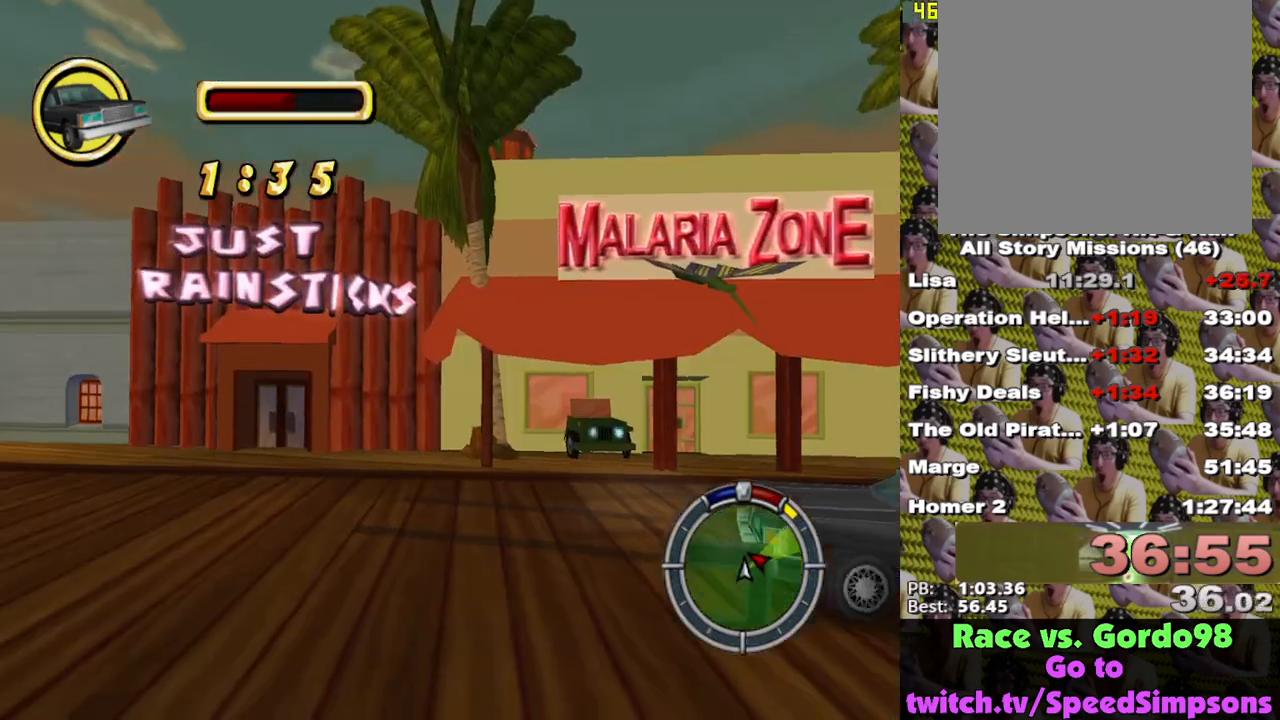
{"buttons": [], "left_stick": "down-left", "right_stick": "center", "events": [[17, "left_stick", "center"], [50, "L2", "up"], [217, "left_stick", "down-left"], [333, "X", "up"], [367, "L1", "down"], [500, "L1", "up"]]}
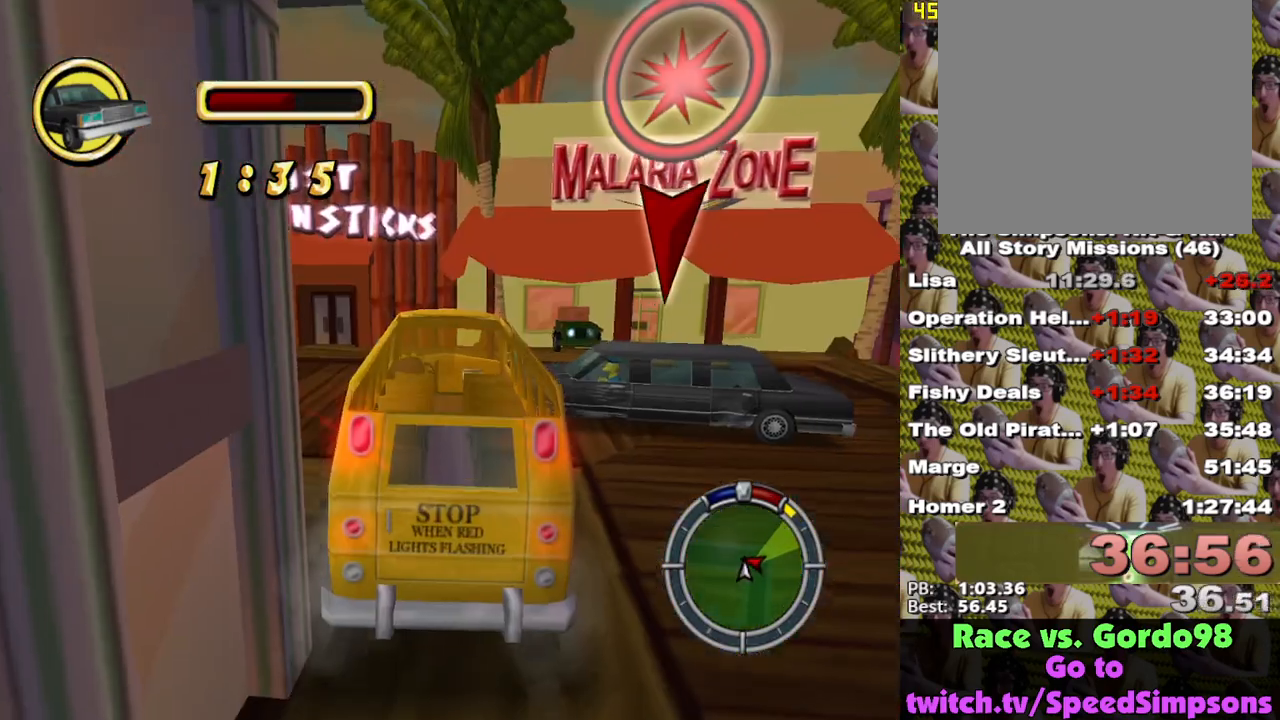
{"buttons": ["X"], "left_stick": "down-left", "right_stick": "center", "events": [[233, "X", "down"]]}
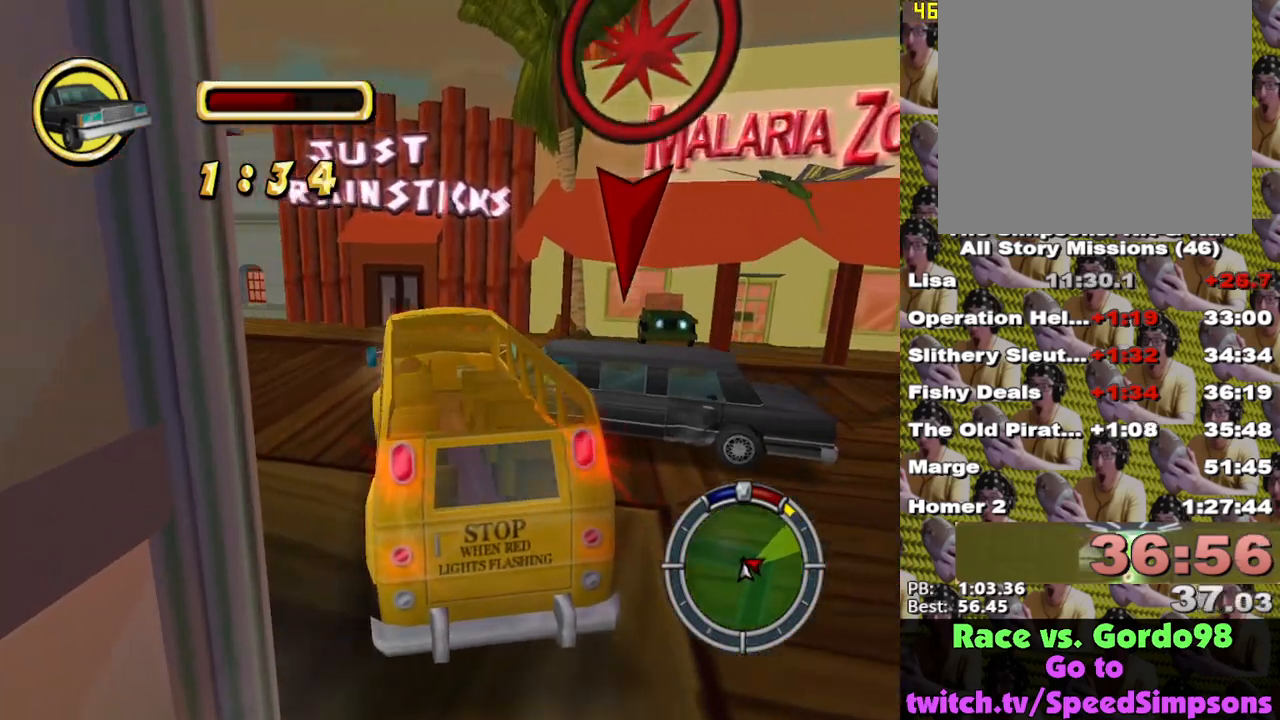
{"buttons": ["A"], "left_stick": "center", "right_stick": "center", "events": [[200, "left_stick", "left"], [383, "L1", "down"], [417, "X", "up"], [467, "L1", "up"], [483, "A", "down"], [483, "left_stick", "center"]]}
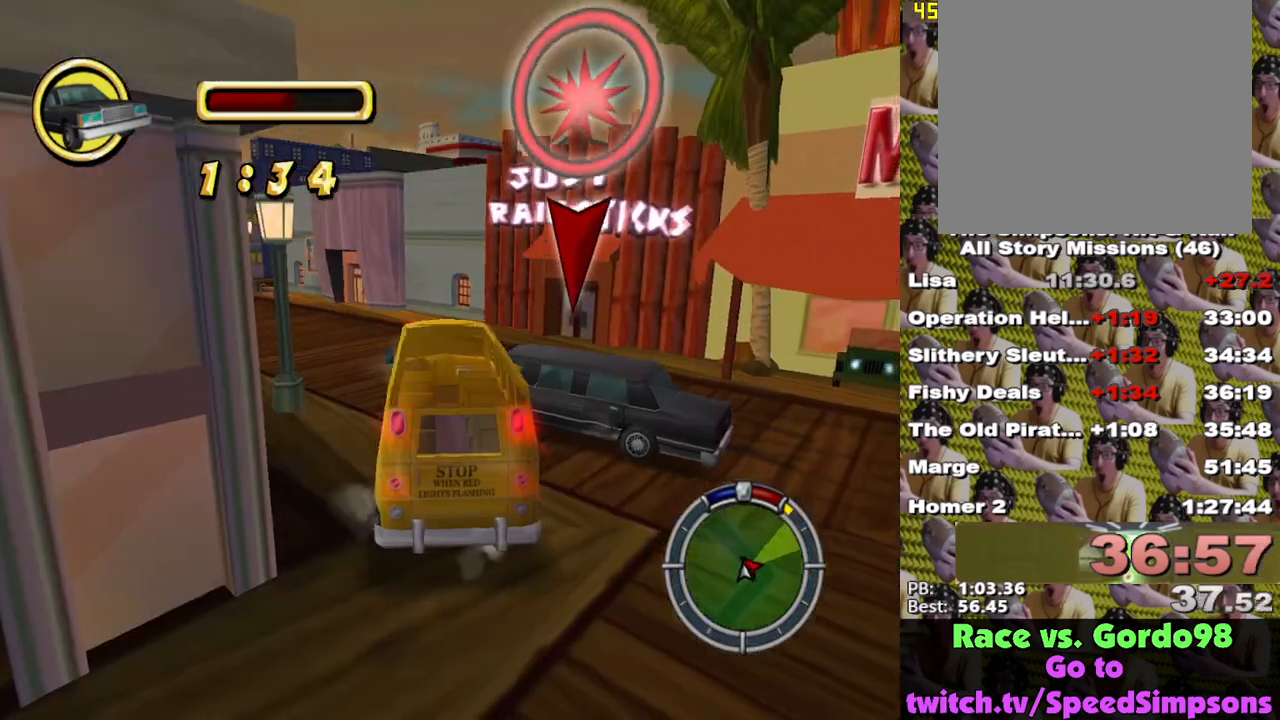
{"buttons": ["A"], "left_stick": "right", "right_stick": "center", "events": [[83, "left_stick", "right"]]}
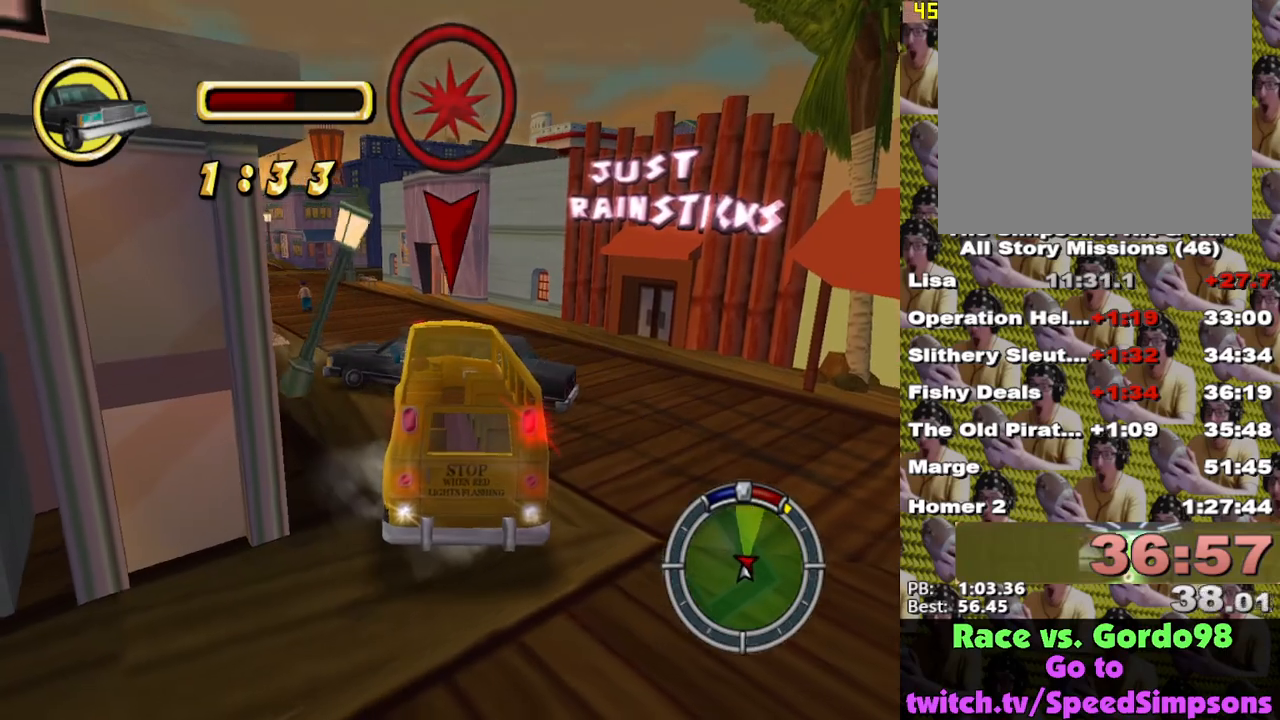
{"buttons": ["A", "L2"], "left_stick": "center", "right_stick": "center", "events": [[333, "left_stick", "center"], [500, "L2", "down"]]}
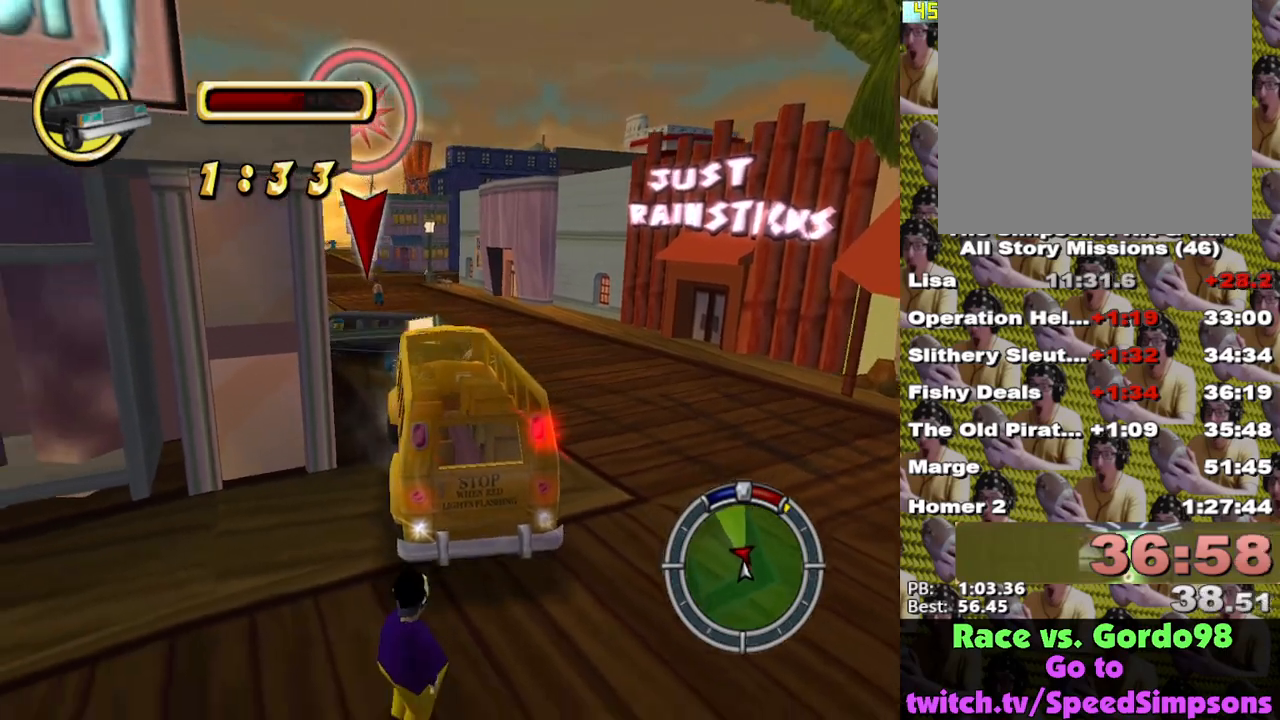
{"buttons": ["X", "L2"], "left_stick": "center", "right_stick": "center", "events": [[50, "X", "down"], [100, "A", "up"], [150, "L1", "down"], [350, "L1", "up"]]}
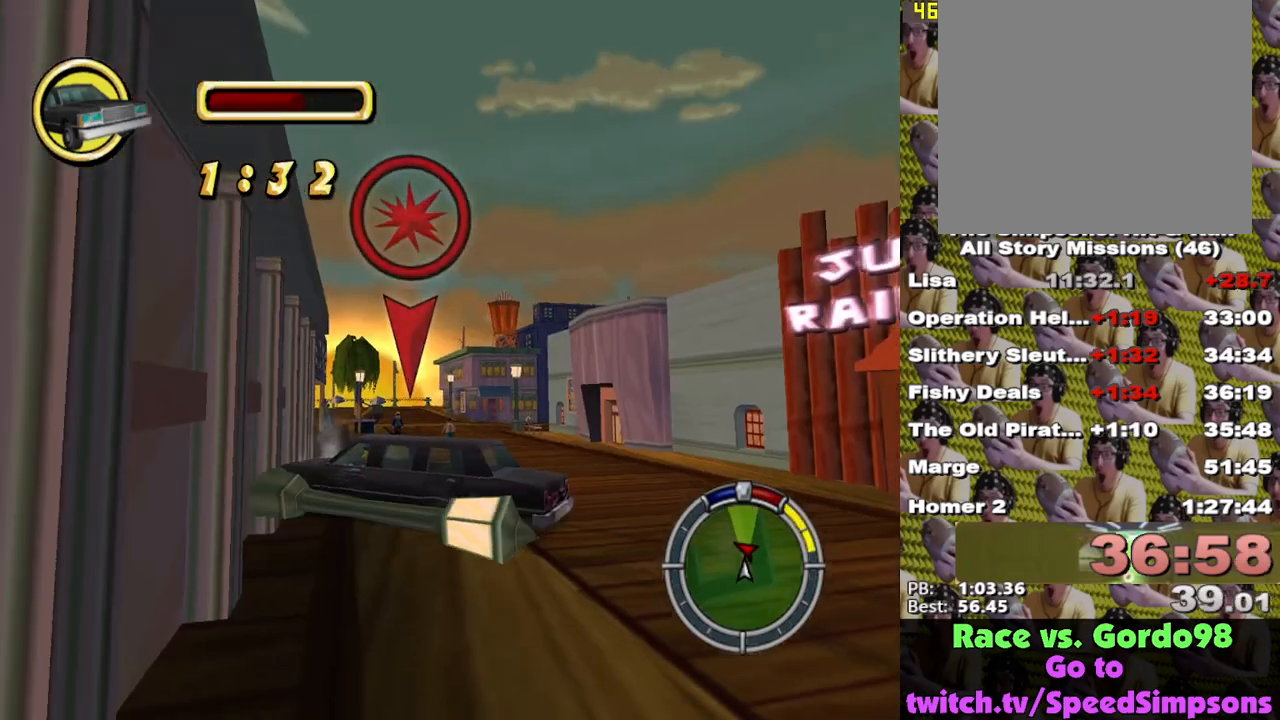
{"buttons": ["X", "L2"], "left_stick": "center", "right_stick": "down-right", "events": [[250, "right_stick", "down-right"], [283, "left_stick", "right"], [333, "L1", "down"], [433, "left_stick", "center"], [483, "L1", "up"]]}
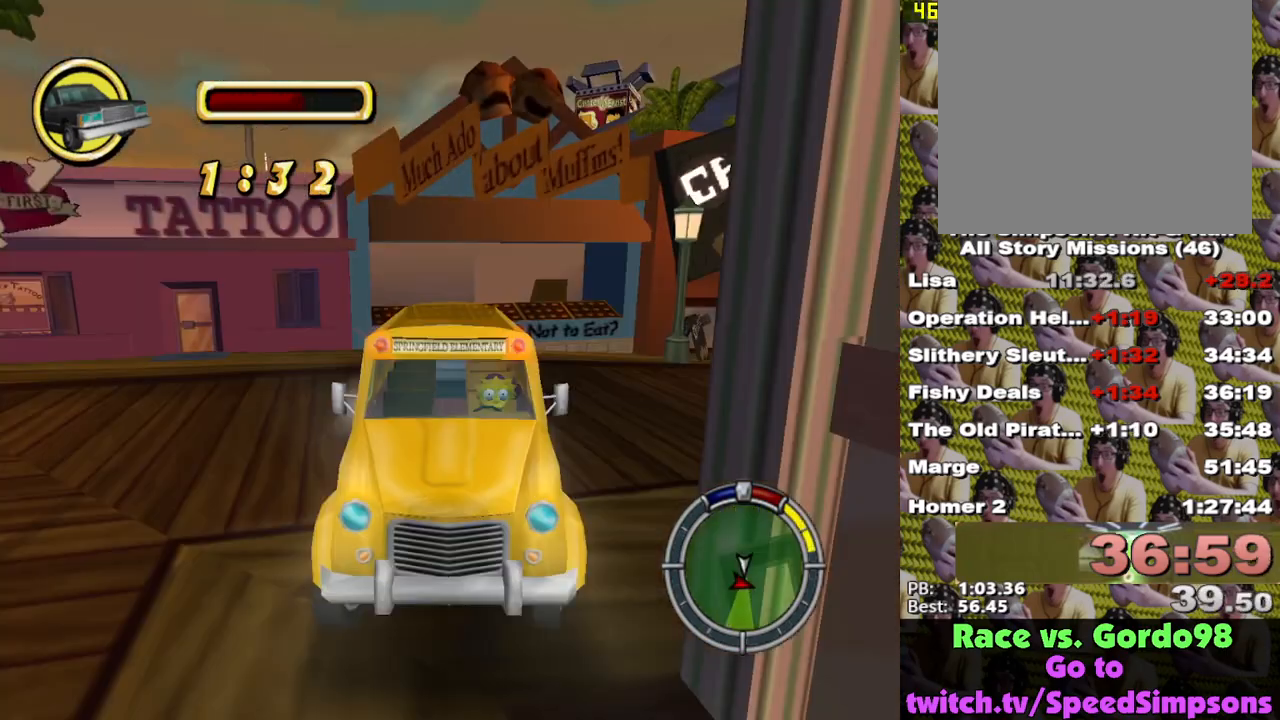
{"buttons": ["X"], "left_stick": "right", "right_stick": "center", "events": [[50, "right_stick", "center"], [67, "L1", "down"], [100, "left_stick", "right"], [200, "L1", "up"], [250, "left_stick", "center"], [283, "L2", "up"], [433, "left_stick", "right"]]}
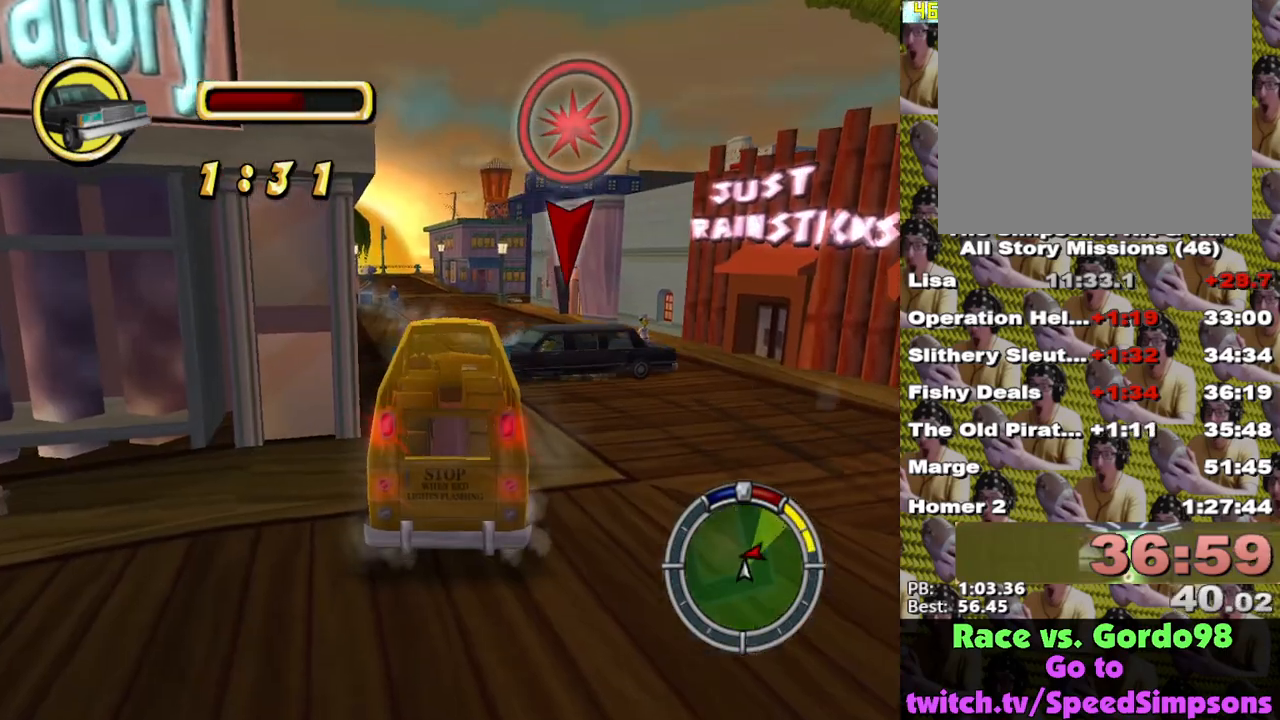
{"buttons": ["A", "L1"], "left_stick": "down-right", "right_stick": "center", "events": [[133, "L1", "down"], [283, "L1", "up"], [283, "left_stick", "down-right"], [300, "X", "up"], [500, "A", "down"], [500, "L1", "down"]]}
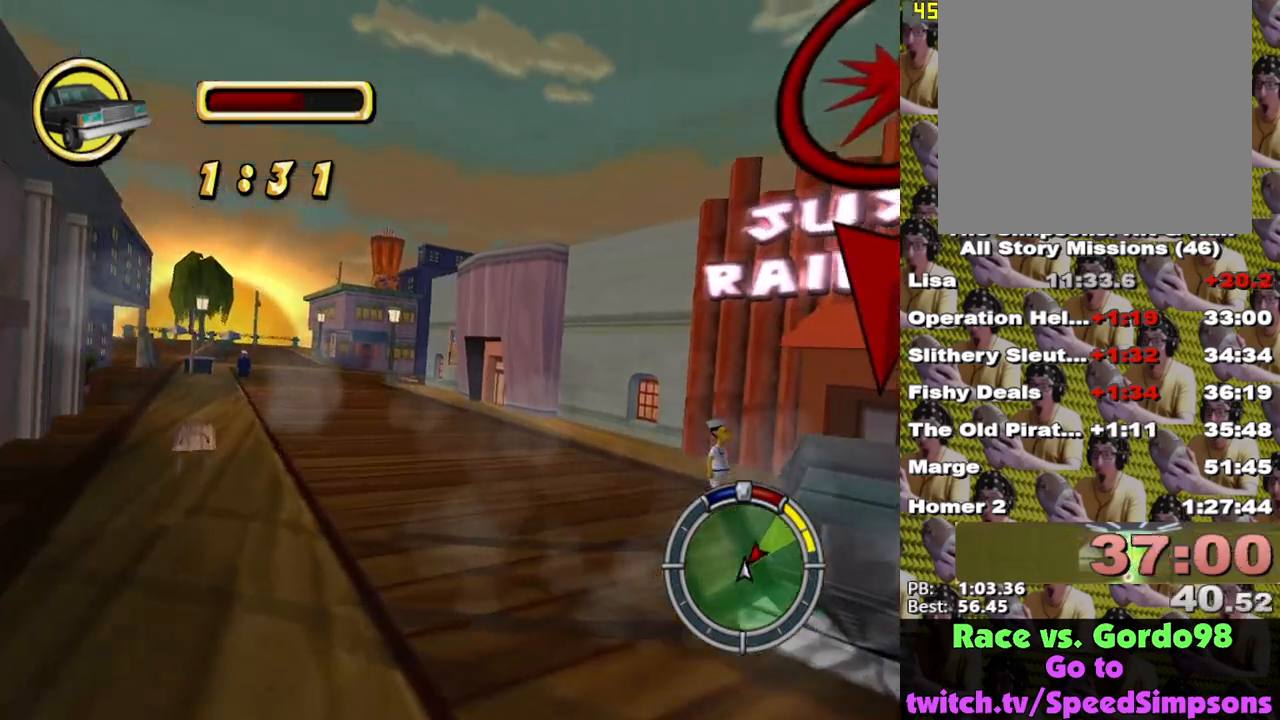
{"buttons": [], "left_stick": "down-right", "right_stick": "center", "events": [[183, "A", "up"], [217, "L1", "up"]]}
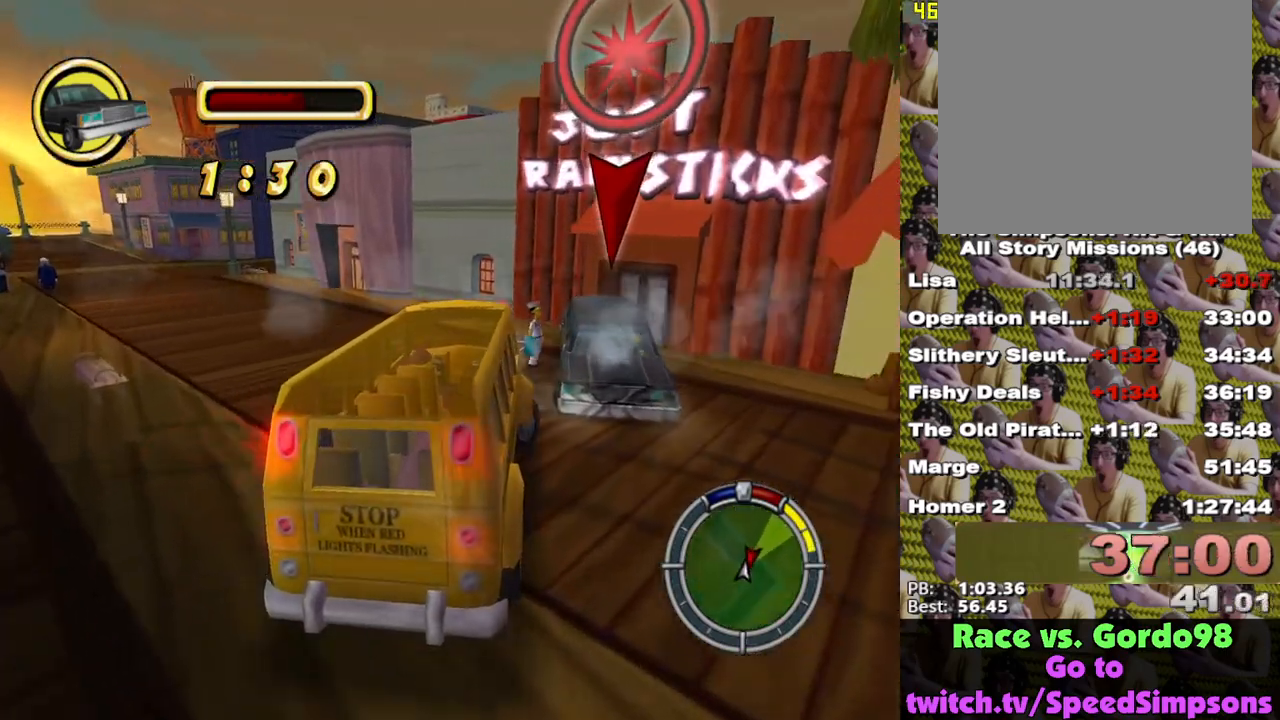
{"buttons": ["X"], "left_stick": "down-right", "right_stick": "center", "events": [[133, "X", "down"]]}
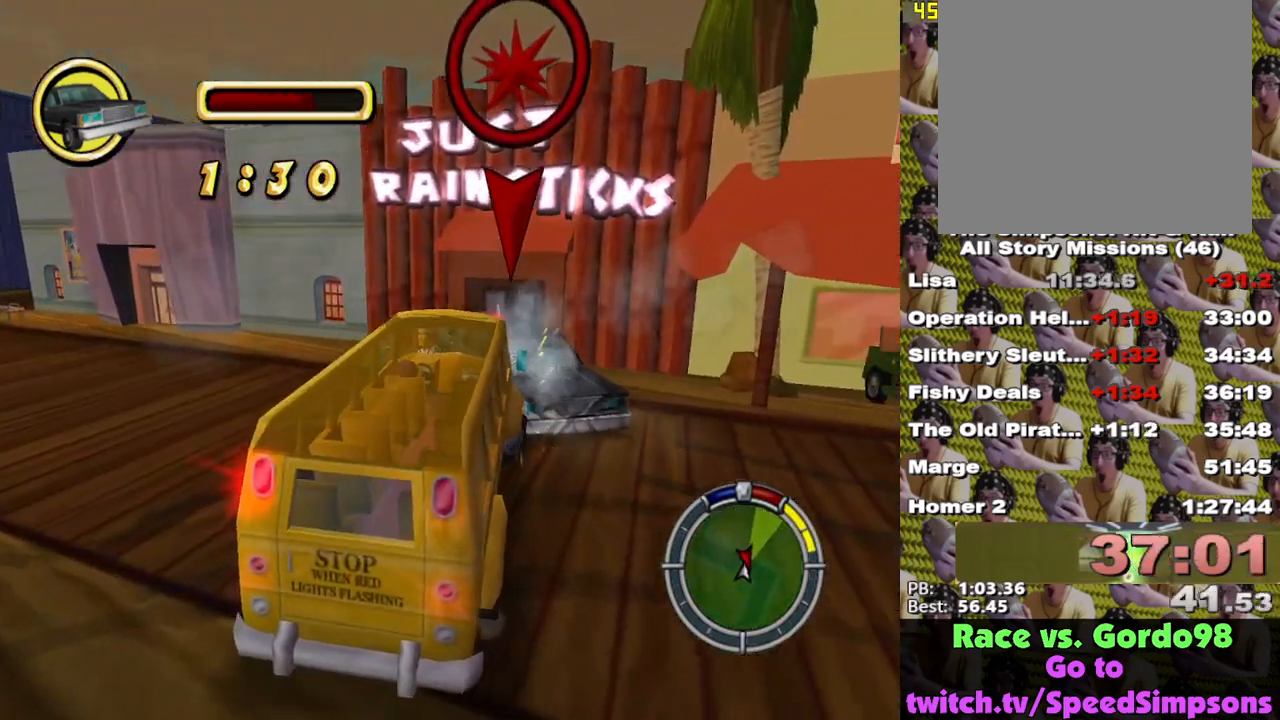
{"buttons": ["X"], "left_stick": "down-right", "right_stick": "center", "events": []}
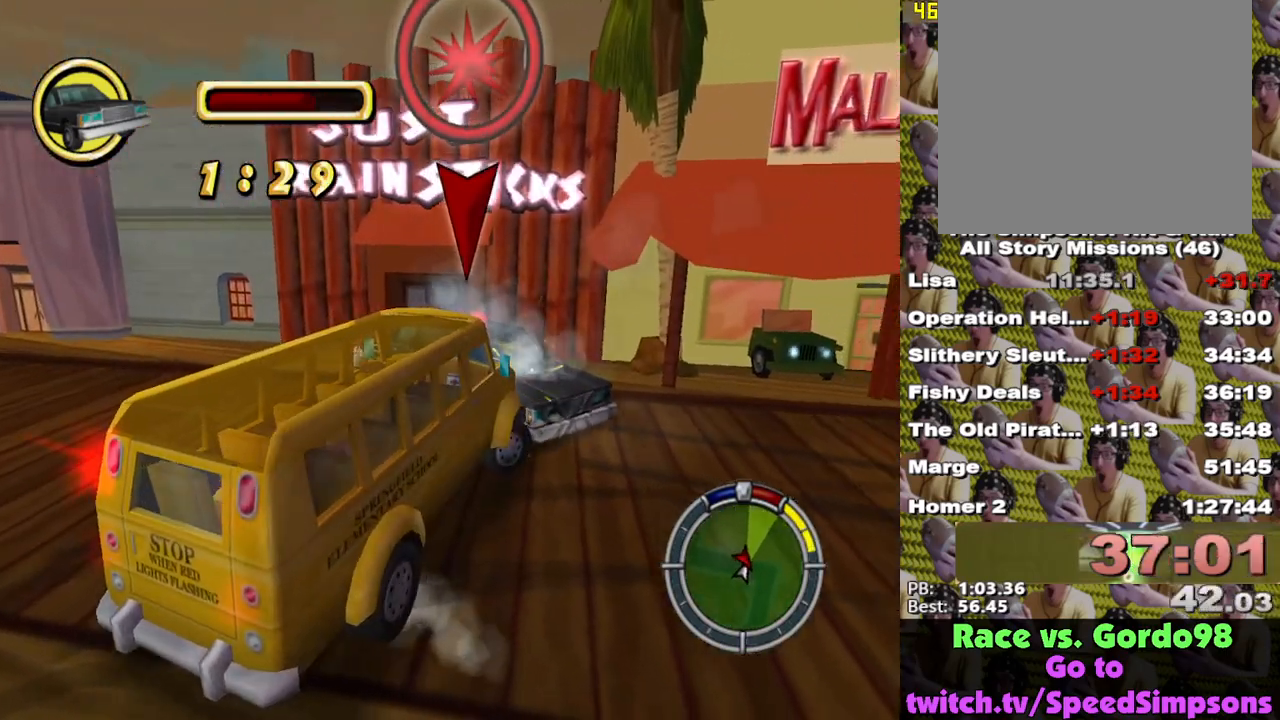
{"buttons": ["X"], "left_stick": "down-right", "right_stick": "center", "events": []}
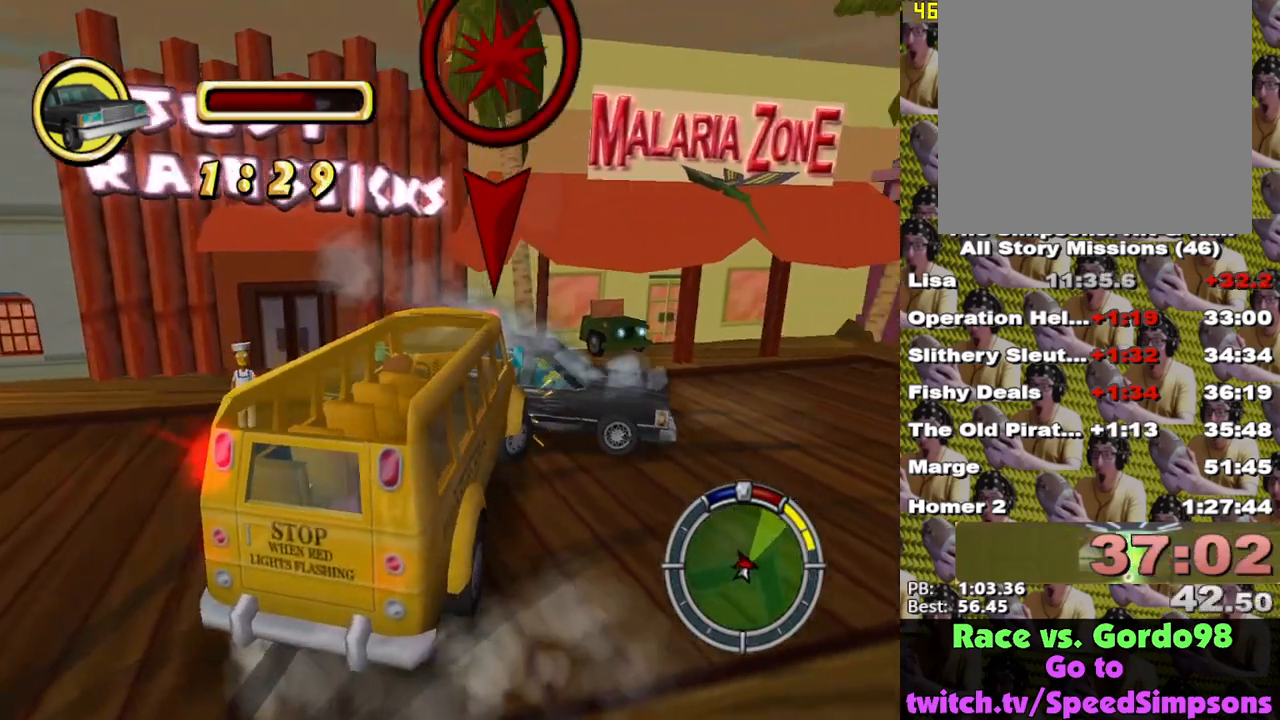
{"buttons": ["X"], "left_stick": "right", "right_stick": "center", "events": [[167, "left_stick", "right"]]}
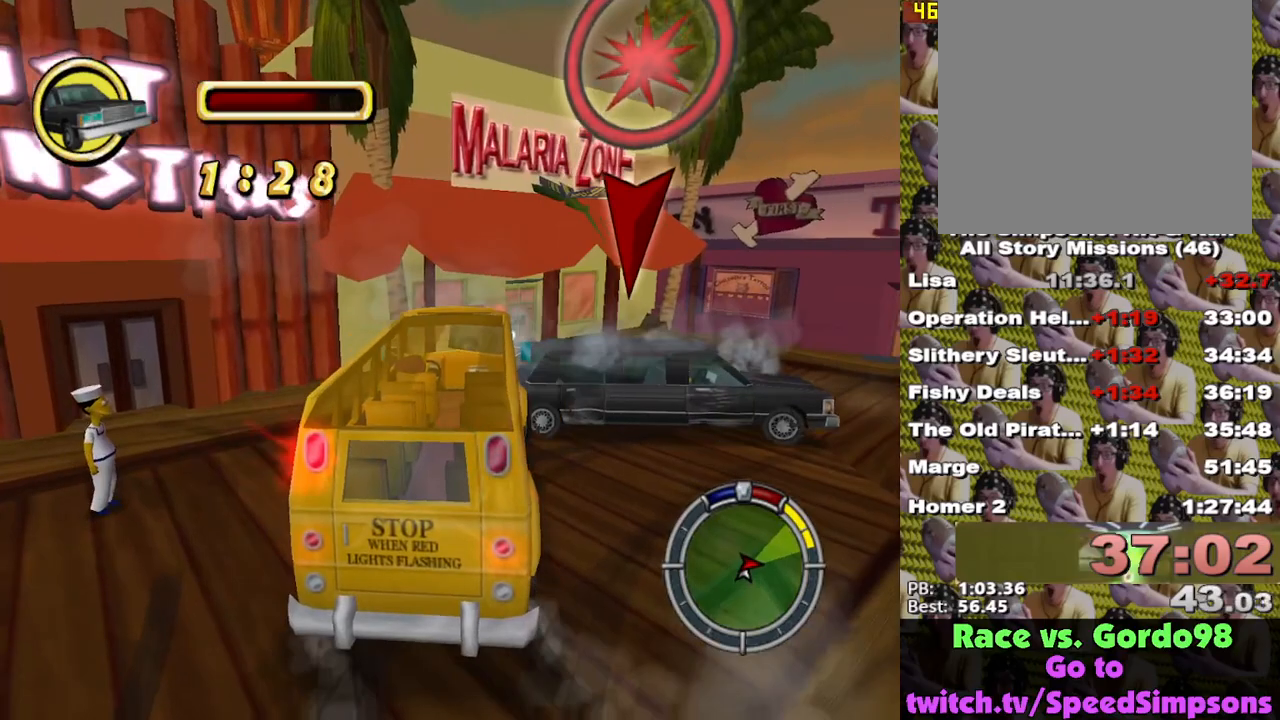
{"buttons": ["X", "L2"], "left_stick": "down-right", "right_stick": "center", "events": [[83, "L2", "down"], [233, "left_stick", "down-right"]]}
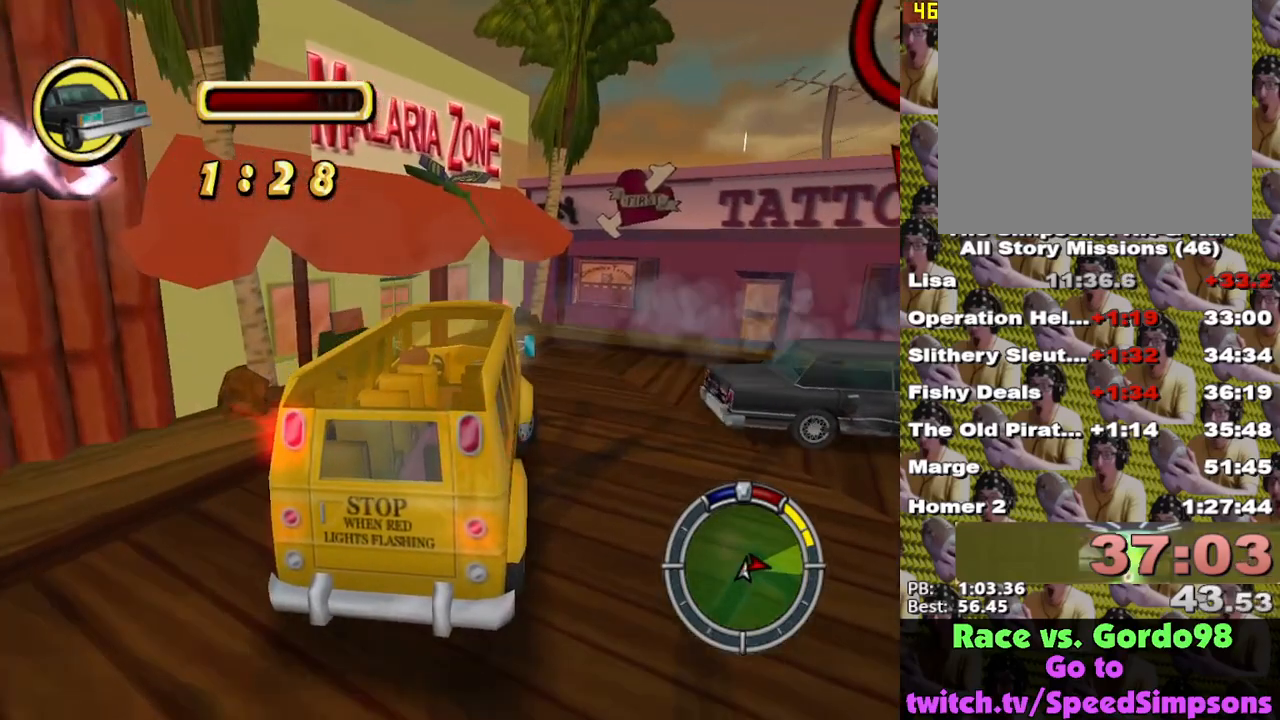
{"buttons": ["X", "L1", "L2"], "left_stick": "down-right", "right_stick": "center", "events": [[83, "L1", "down"], [233, "L1", "up"], [400, "L1", "down"]]}
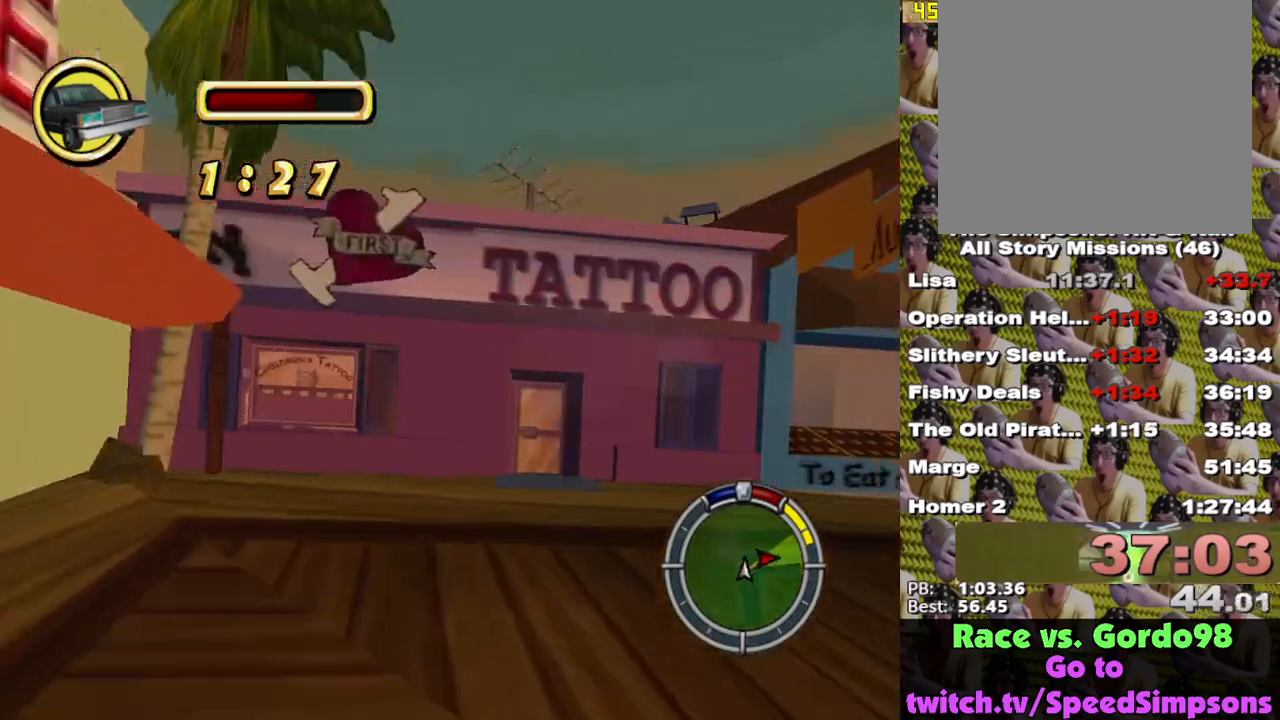
{"buttons": ["L2"], "left_stick": "down-right", "right_stick": "center", "events": [[50, "L1", "up"], [317, "X", "up"]]}
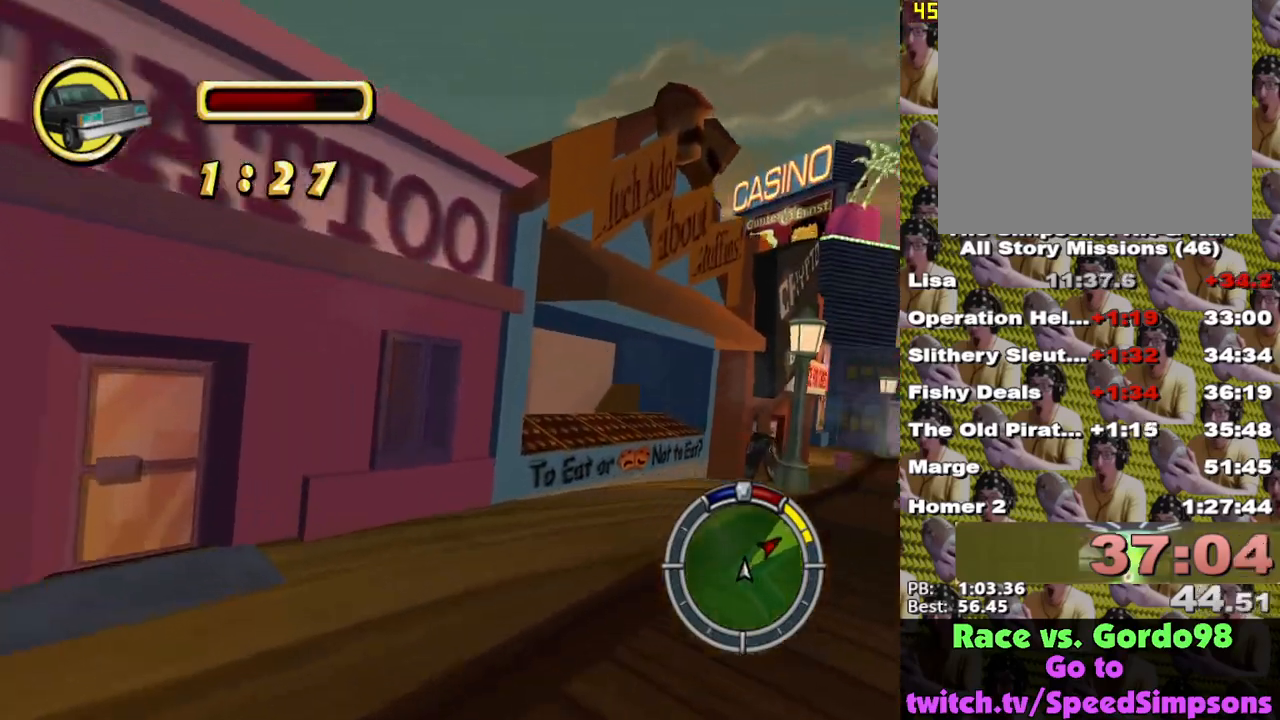
{"buttons": ["X"], "left_stick": "right", "right_stick": "center", "events": [[167, "X", "down"], [267, "L2", "up"], [483, "left_stick", "right"]]}
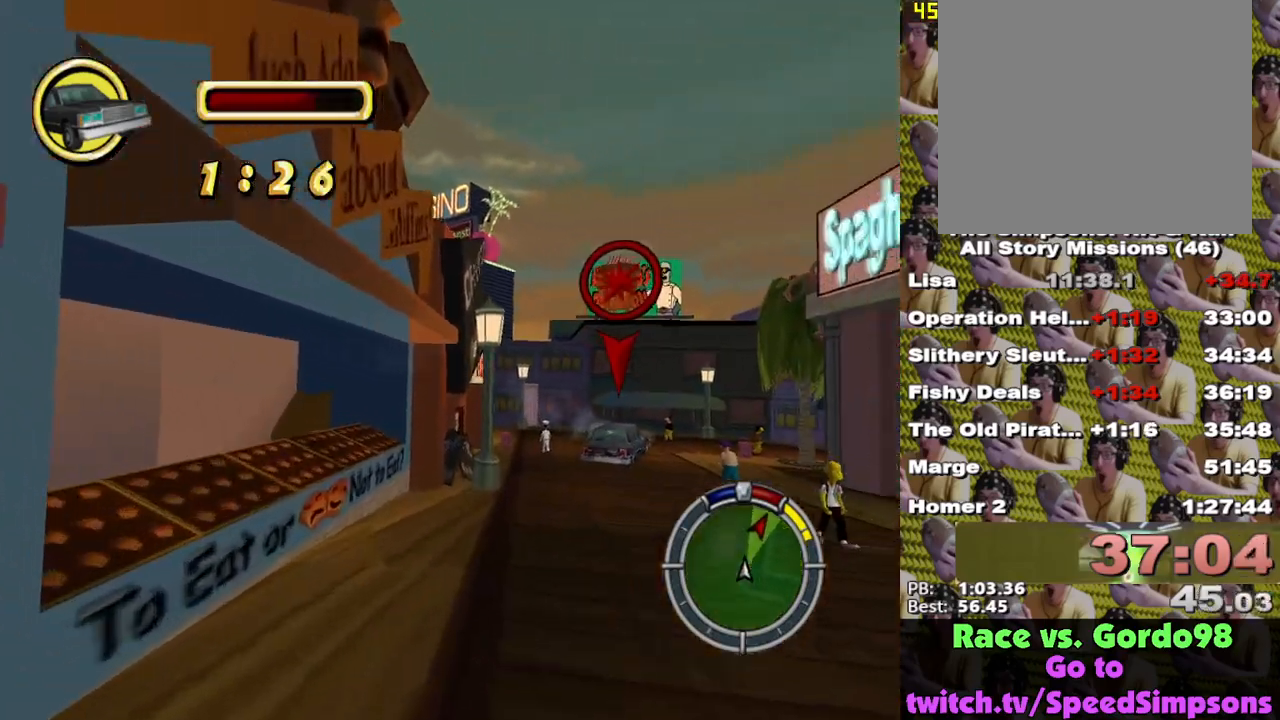
{"buttons": ["X"], "left_stick": "center", "right_stick": "center", "events": [[150, "left_stick", "center"]]}
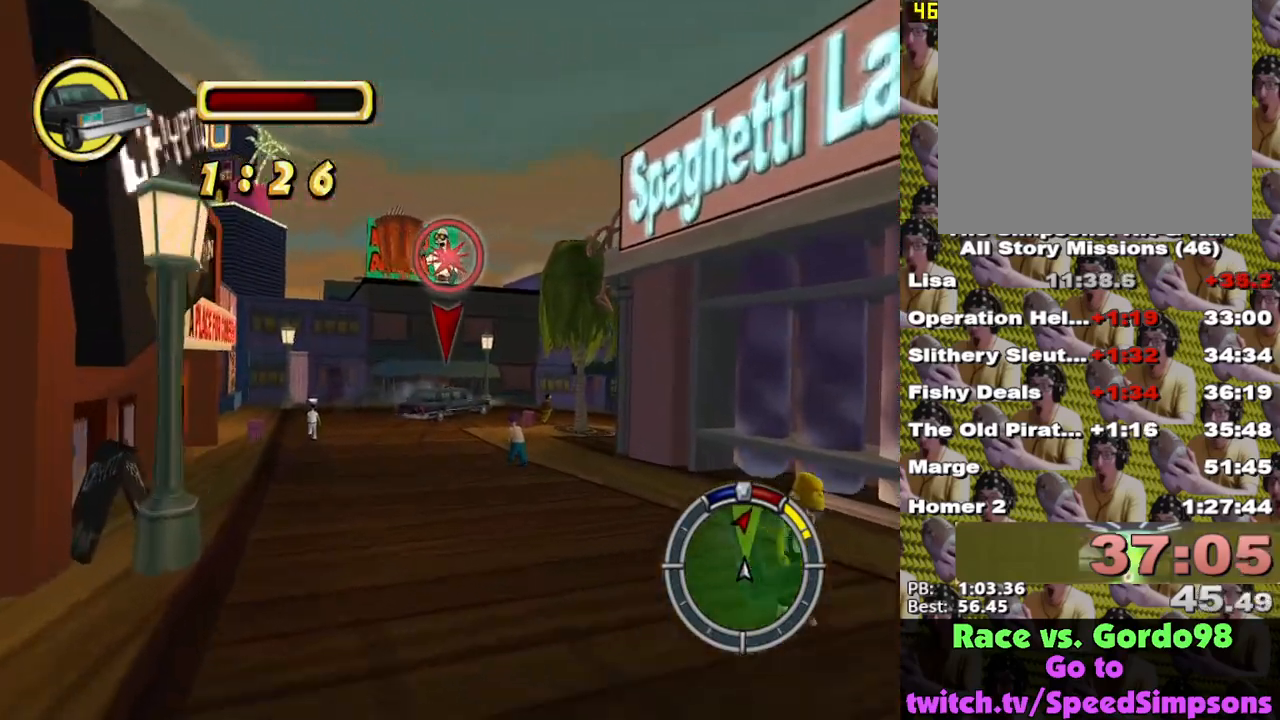
{"buttons": ["X"], "left_stick": "right", "right_stick": "center", "events": [[100, "left_stick", "right"], [300, "left_stick", "center"], [433, "left_stick", "right"]]}
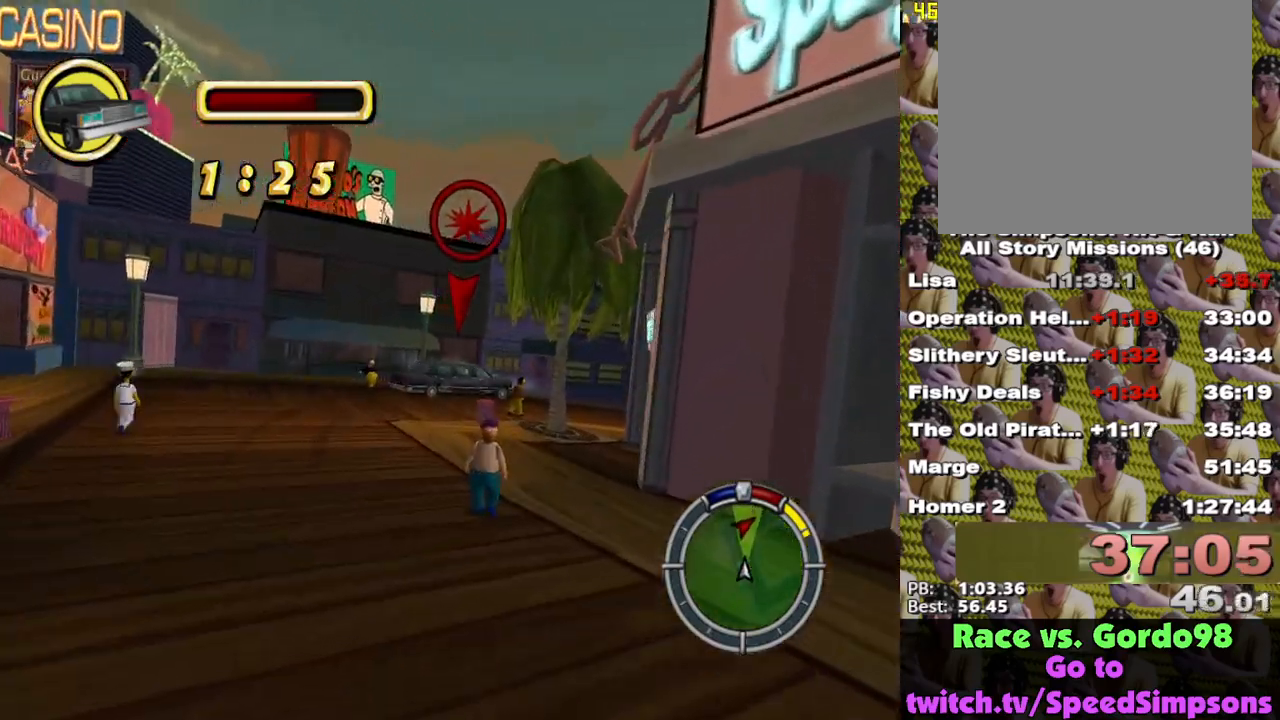
{"buttons": ["X"], "left_stick": "right", "right_stick": "center", "events": []}
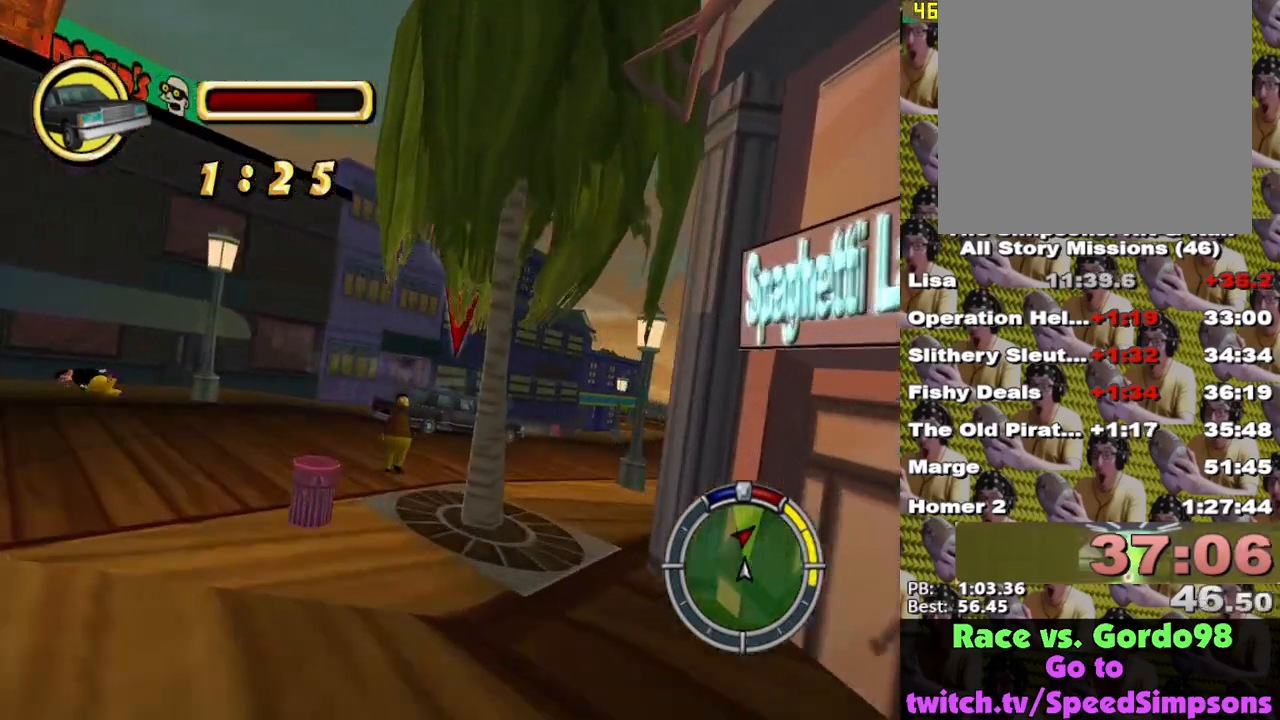
{"buttons": ["X"], "left_stick": "center", "right_stick": "center", "events": [[467, "left_stick", "center"]]}
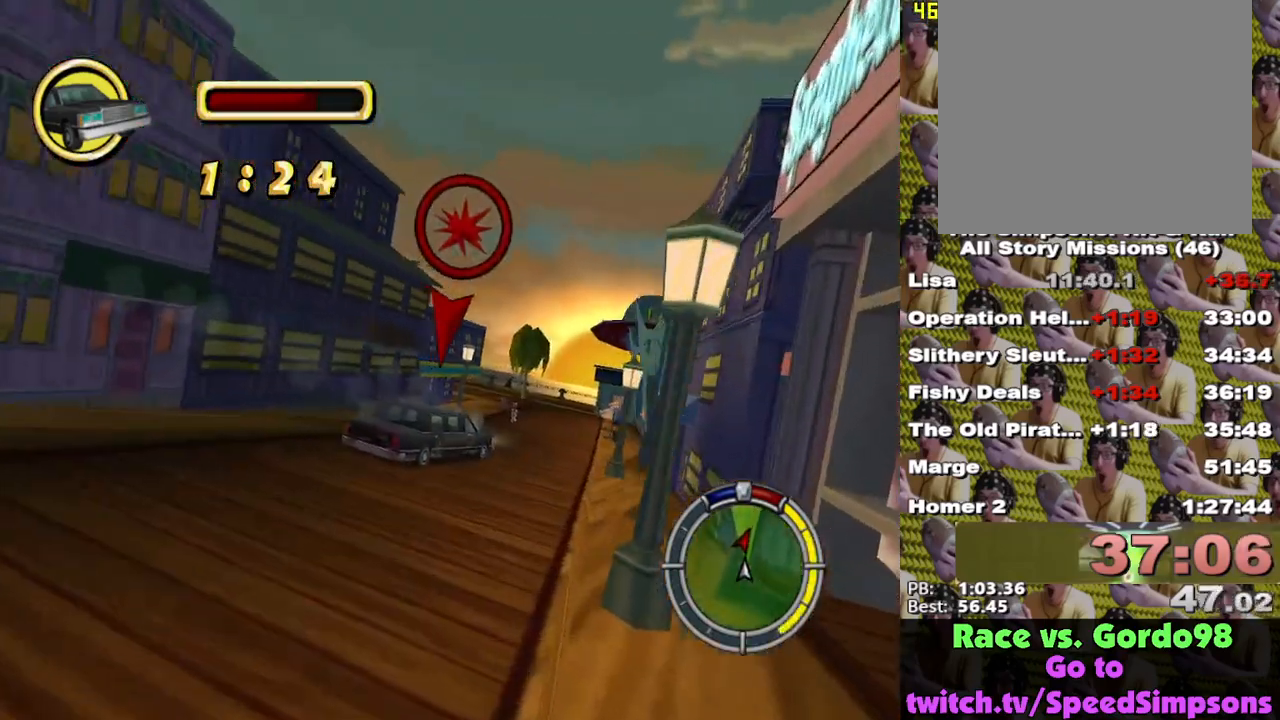
{"buttons": ["X"], "left_stick": "center", "right_stick": "center", "events": [[150, "L1", "down"], [250, "L1", "up"], [367, "L1", "down"], [467, "L1", "up"]]}
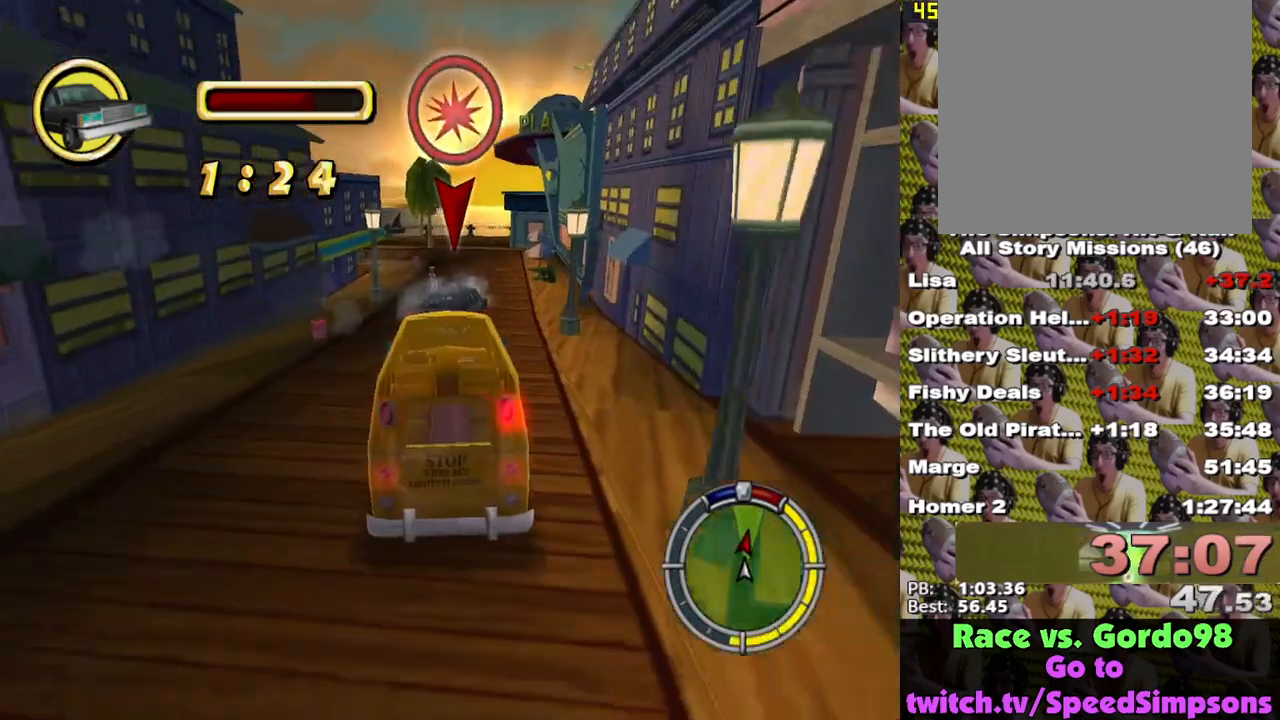
{"buttons": ["A"], "left_stick": "center", "right_stick": "center", "events": [[83, "left_stick", "down-left"], [250, "left_stick", "left"], [317, "X", "up"], [383, "left_stick", "center"], [450, "A", "down"]]}
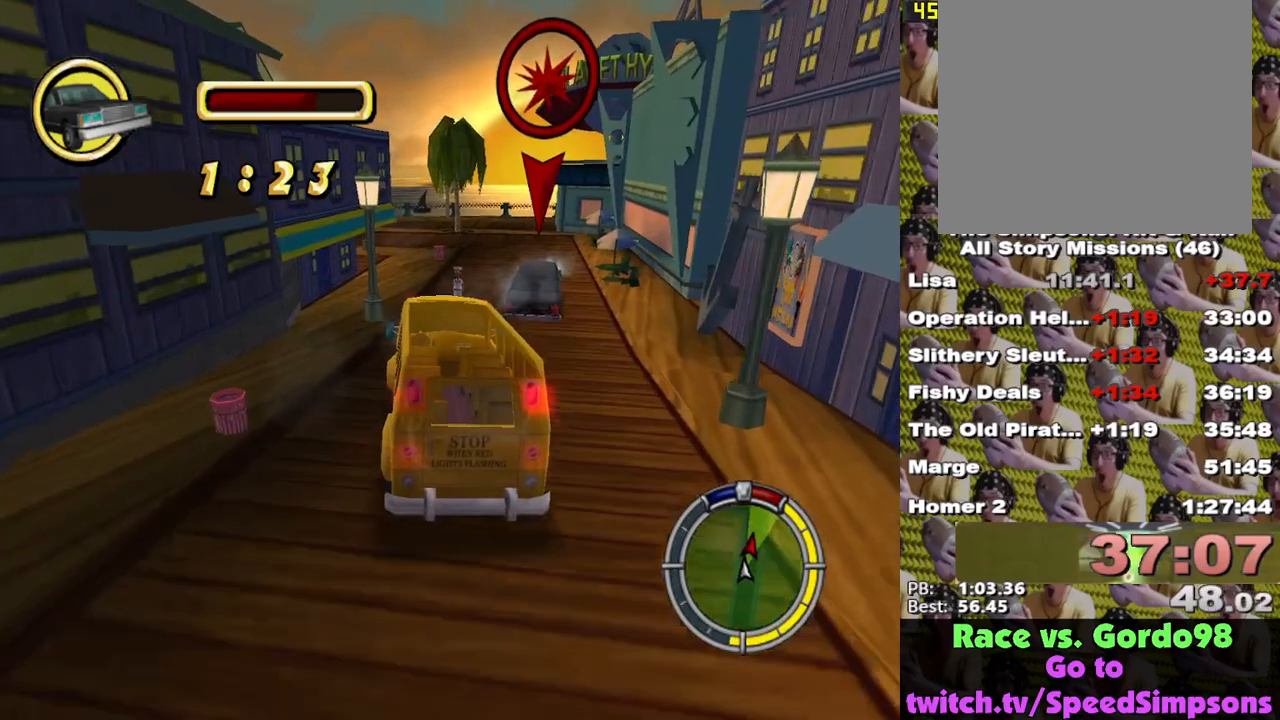
{"buttons": ["X"], "left_stick": "right", "right_stick": "center", "events": [[33, "A", "up"], [217, "X", "down"], [433, "left_stick", "right"]]}
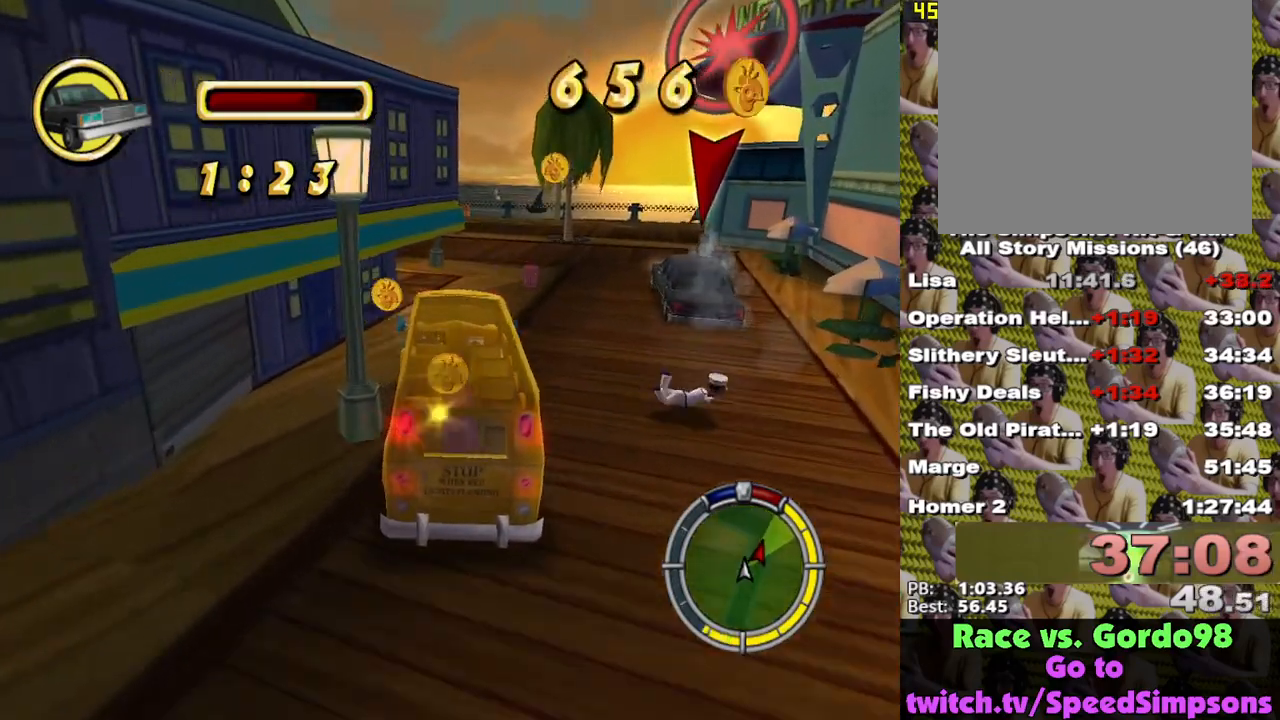
{"buttons": ["X"], "left_stick": "right", "right_stick": "center", "events": []}
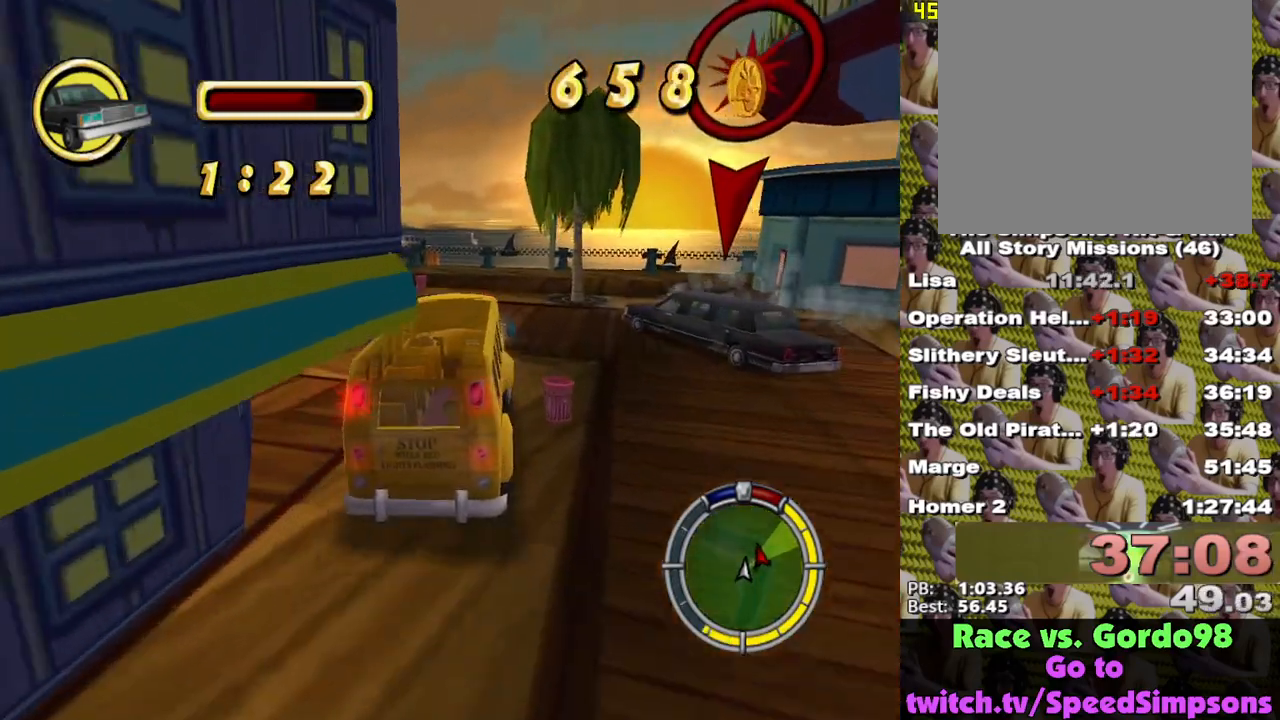
{"buttons": ["X"], "left_stick": "center", "right_stick": "center", "events": [[350, "left_stick", "center"], [417, "left_stick", "left"], [483, "left_stick", "center"]]}